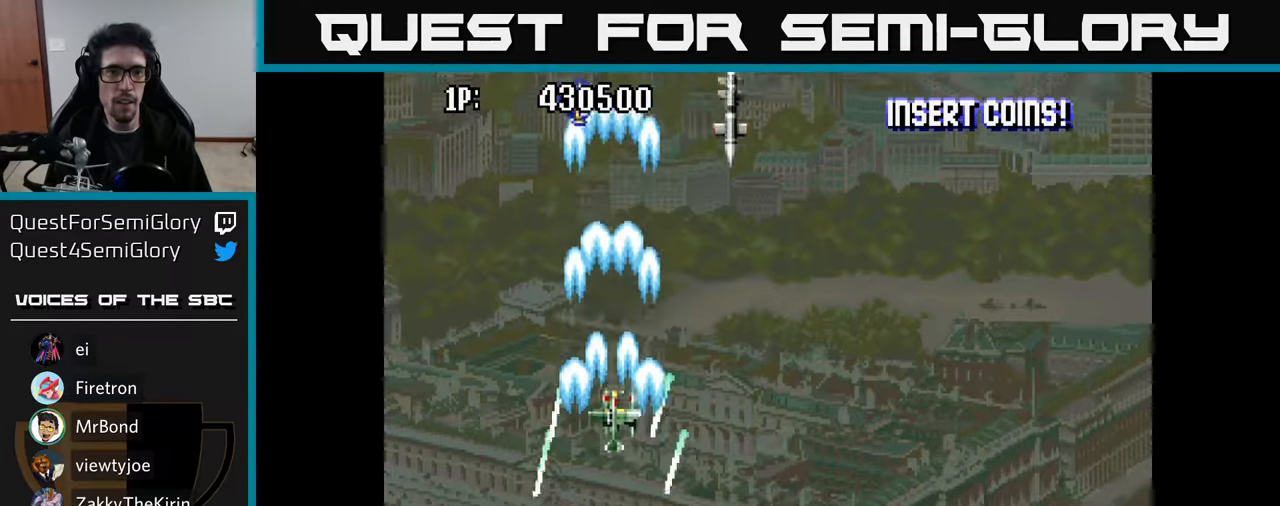
Gameplay with a controller (Xbox layout); each line is a JSON object with the inputs held at the frame after it. "events" lists button and stick changes between this image and that frame as [ms after this image, input, new state], when the widget could be followed in between.
{"buttons": ["DPAD_UP"], "left_stick": "center", "right_stick": "center", "events": [[100, "A", "down"], [133, "DPAD_RIGHT", "down"], [150, "A", "up"], [217, "A", "down"], [217, "DPAD_UP", "up"], [300, "A", "up"], [367, "A", "down"], [417, "DPAD_RIGHT", "up"], [433, "A", "up"], [450, "DPAD_UP", "down"]]}
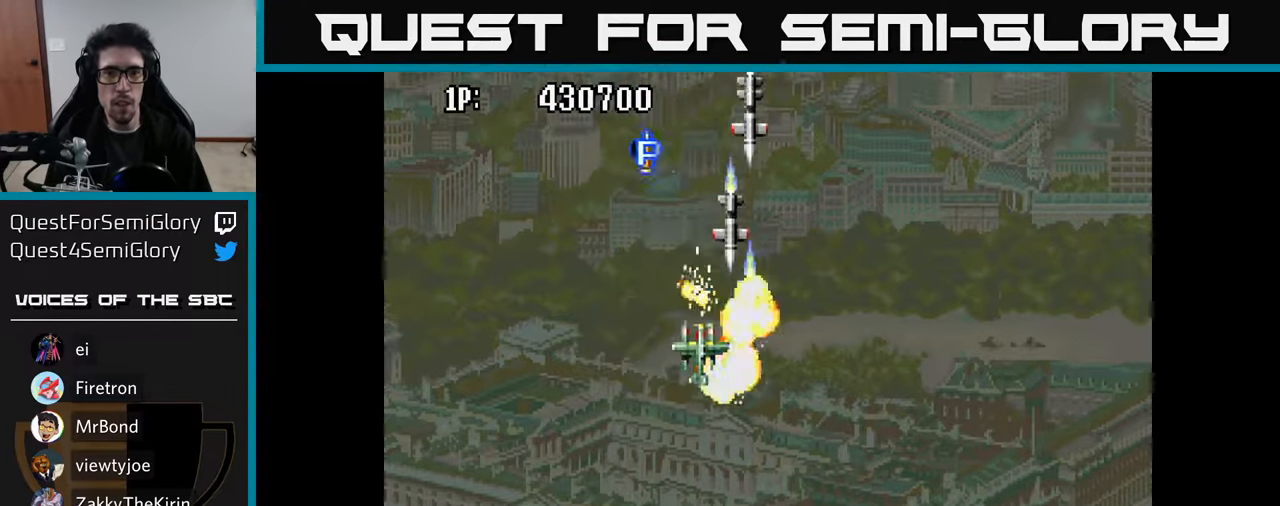
{"buttons": ["A", "DPAD_RIGHT"], "left_stick": "center", "right_stick": "center"}
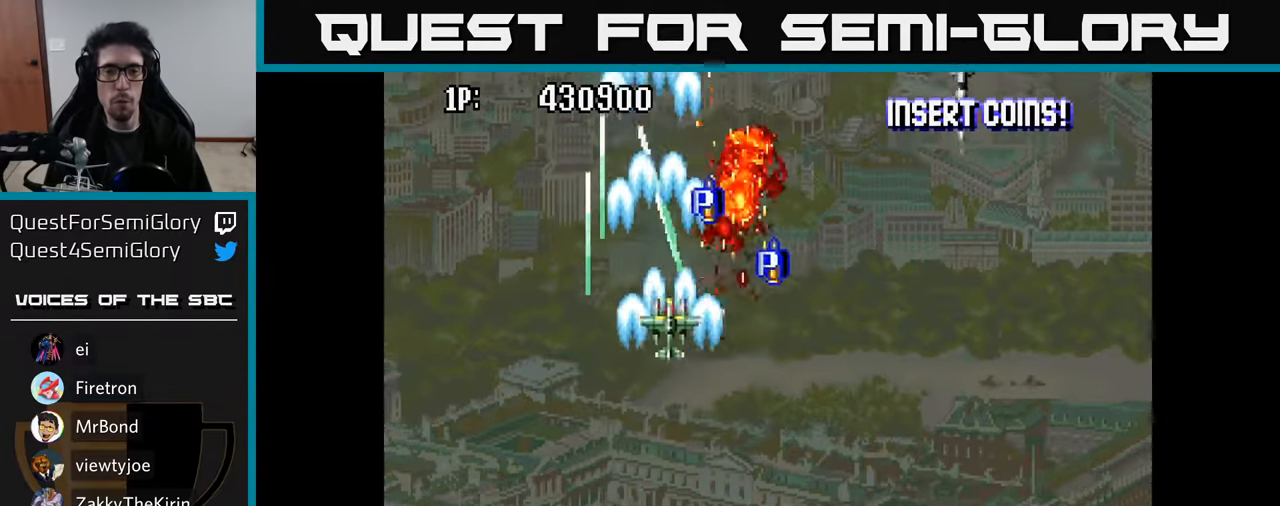
{"buttons": ["DPAD_RIGHT"], "left_stick": "center", "right_stick": "center", "events": [[33, "A", "up"], [67, "DPAD_UP", "down"], [100, "A", "down"], [200, "A", "up"], [250, "A", "down"], [333, "A", "up"], [367, "DPAD_RIGHT", "up"], [367, "DPAD_UP", "up"], [417, "A", "down"], [417, "DPAD_DOWN", "down"], [450, "DPAD_RIGHT", "down"], [483, "A", "up"], [483, "DPAD_DOWN", "up"]]}
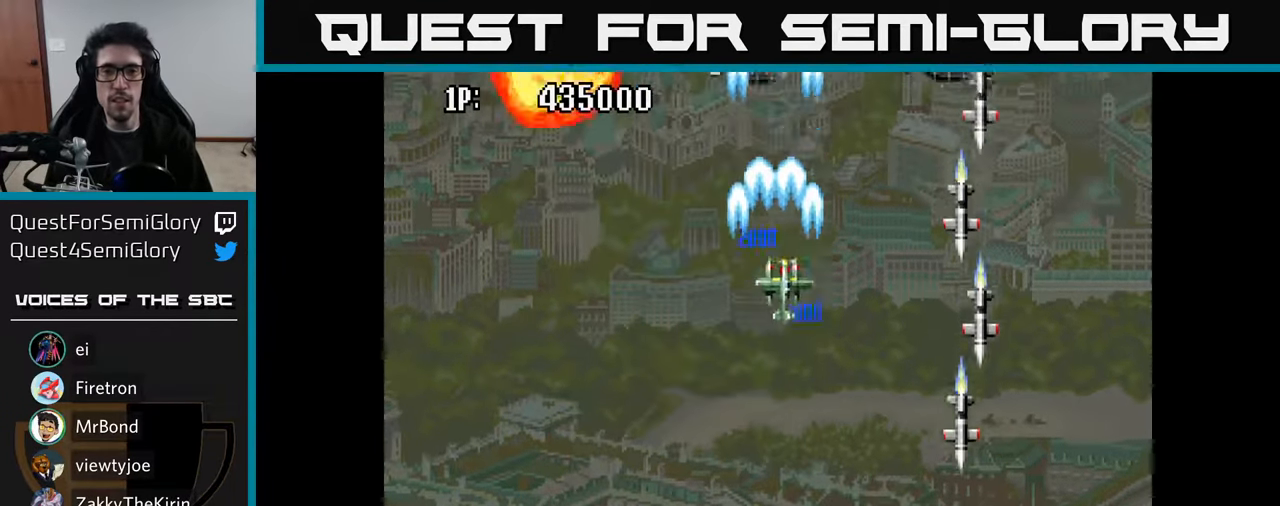
{"buttons": ["DPAD_DOWN"], "left_stick": "center", "right_stick": "center", "events": [[67, "A", "down"], [83, "DPAD_DOWN", "down"], [150, "DPAD_RIGHT", "up"], [167, "A", "up"], [233, "A", "down"], [250, "DPAD_RIGHT", "down"], [317, "A", "up"], [400, "A", "down"], [467, "DPAD_RIGHT", "up"], [500, "A", "up"]]}
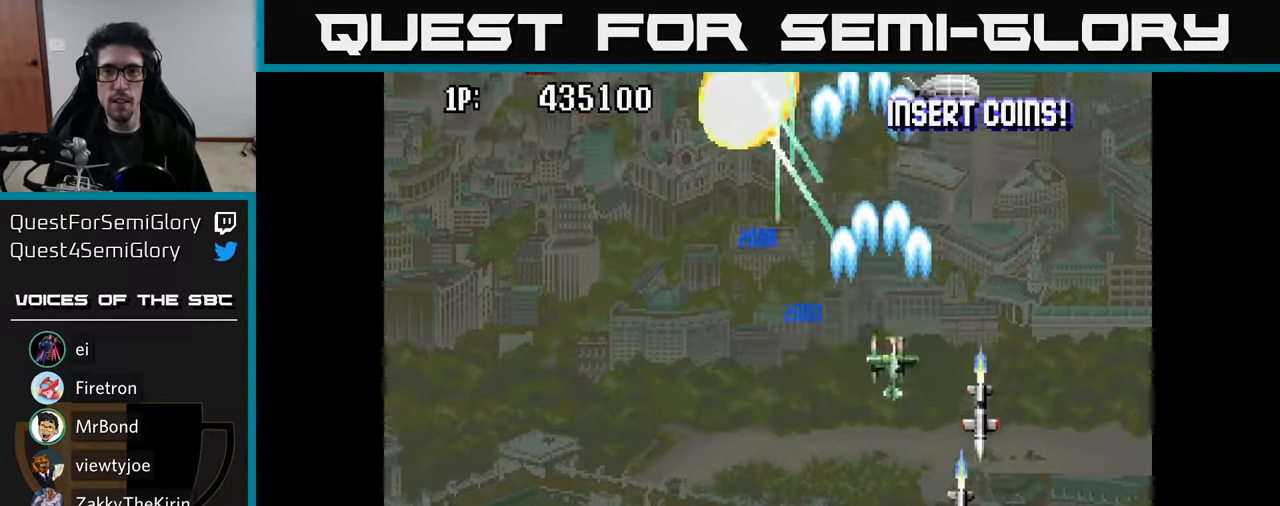
{"buttons": ["A", "DPAD_DOWN", "DPAD_RIGHT"], "left_stick": "center", "right_stick": "center", "events": [[50, "A", "down"], [117, "DPAD_LEFT", "down"], [167, "A", "up"], [217, "A", "down"], [267, "DPAD_LEFT", "up"], [300, "A", "up"], [300, "DPAD_RIGHT", "down"], [333, "DPAD_DOWN", "up"], [367, "A", "down"], [433, "A", "up"], [483, "DPAD_DOWN", "down"], [500, "A", "down"]]}
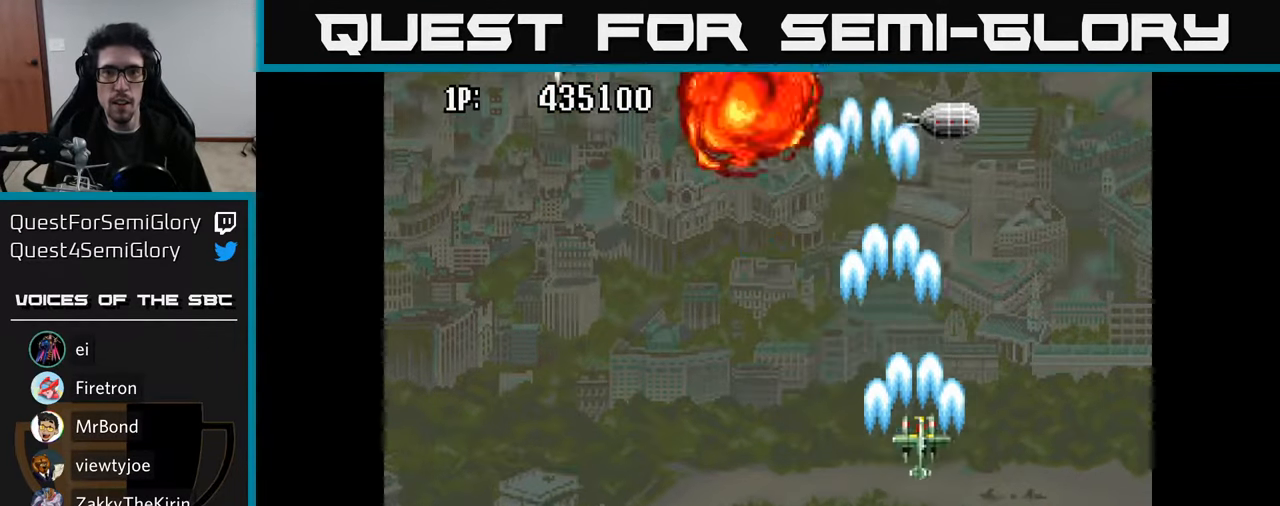
{"buttons": ["DPAD_DOWN", "DPAD_LEFT"], "left_stick": "center", "right_stick": "center"}
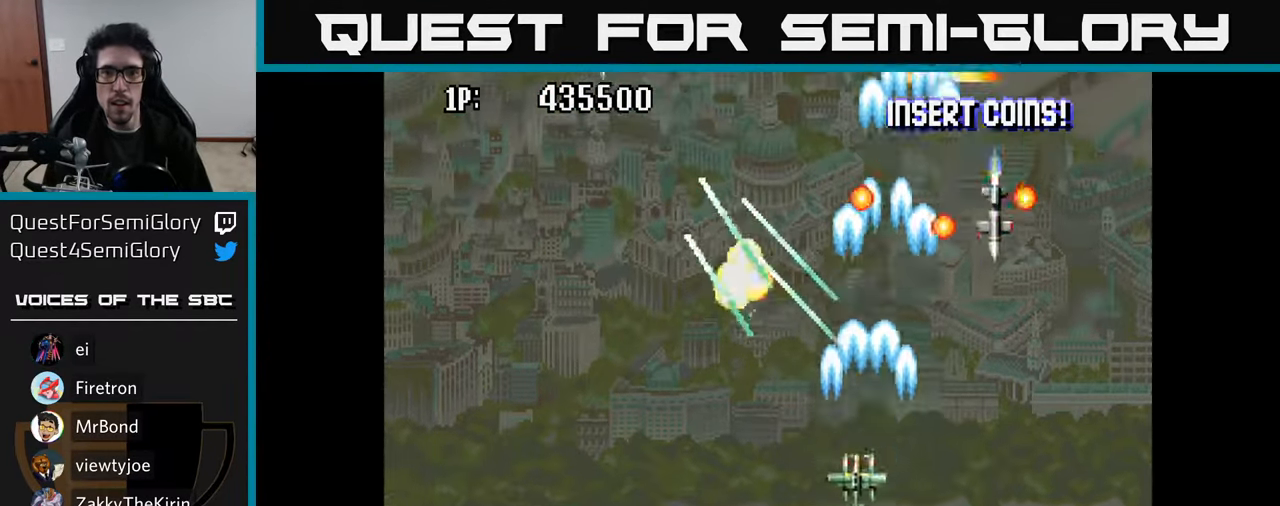
{"buttons": ["A", "DPAD_DOWN"], "left_stick": "center", "right_stick": "center", "events": [[33, "A", "down"], [83, "A", "up"], [167, "A", "down"], [167, "DPAD_DOWN", "up"], [200, "DPAD_UP", "down"], [250, "A", "up"], [333, "A", "down"], [400, "DPAD_UP", "up"], [417, "A", "up"], [467, "DPAD_DOWN", "down"], [483, "A", "down"], [500, "DPAD_LEFT", "up"]]}
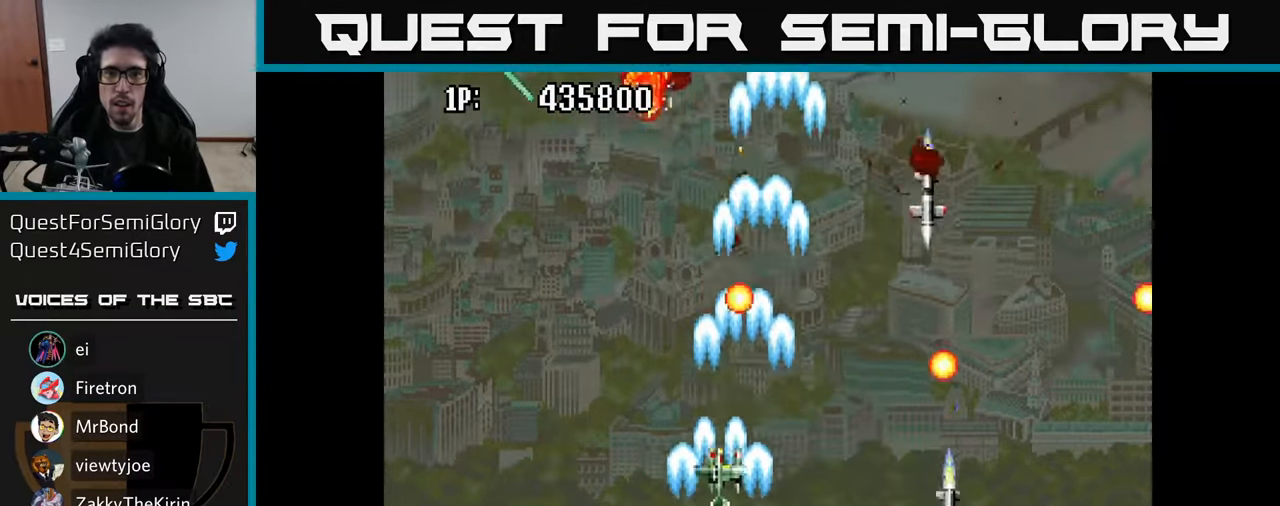
{"buttons": ["A", "DPAD_DOWN", "DPAD_LEFT"], "left_stick": "center", "right_stick": "center", "events": [[50, "DPAD_RIGHT", "down"], [67, "DPAD_DOWN", "up"], [83, "A", "up"], [150, "A", "down"], [200, "DPAD_DOWN", "down"], [250, "A", "up"], [333, "A", "down"], [383, "DPAD_RIGHT", "up"], [417, "A", "up"], [433, "DPAD_LEFT", "down"], [467, "A", "down"]]}
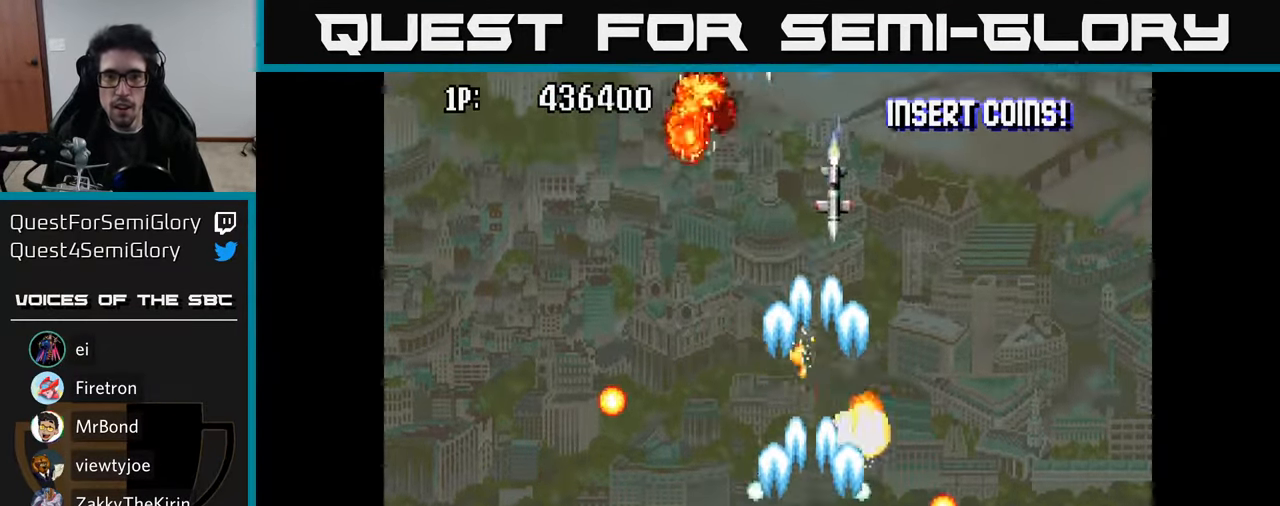
{"buttons": ["A", "DPAD_UP"], "left_stick": "center", "right_stick": "center"}
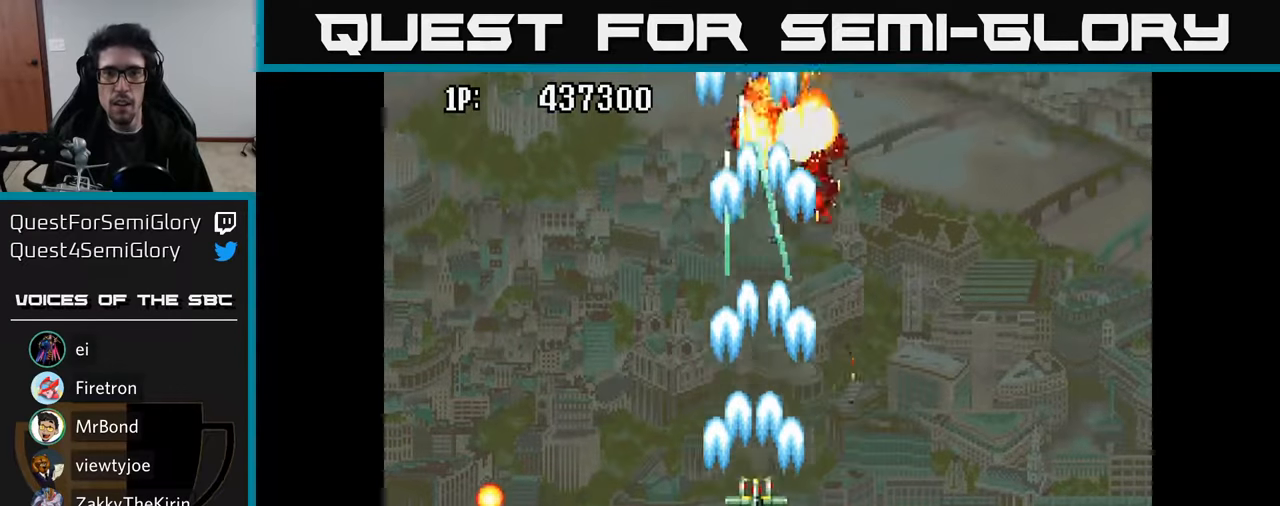
{"buttons": ["A", "DPAD_RIGHT"], "left_stick": "center", "right_stick": "center"}
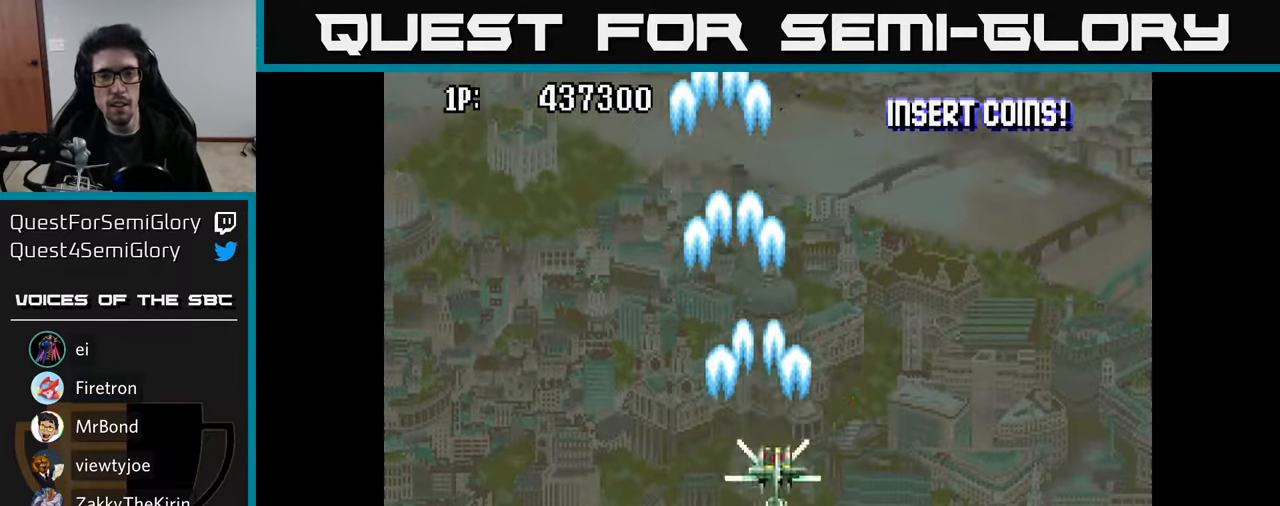
{"buttons": ["A", "DPAD_LEFT"], "left_stick": "center", "right_stick": "center", "events": [[17, "DPAD_DOWN", "down"], [50, "A", "up"], [50, "DPAD_RIGHT", "up"], [117, "A", "down"], [184, "A", "up"], [217, "DPAD_LEFT", "down"], [317, "A", "down"], [367, "A", "up"], [384, "DPAD_DOWN", "up"], [484, "A", "down"]]}
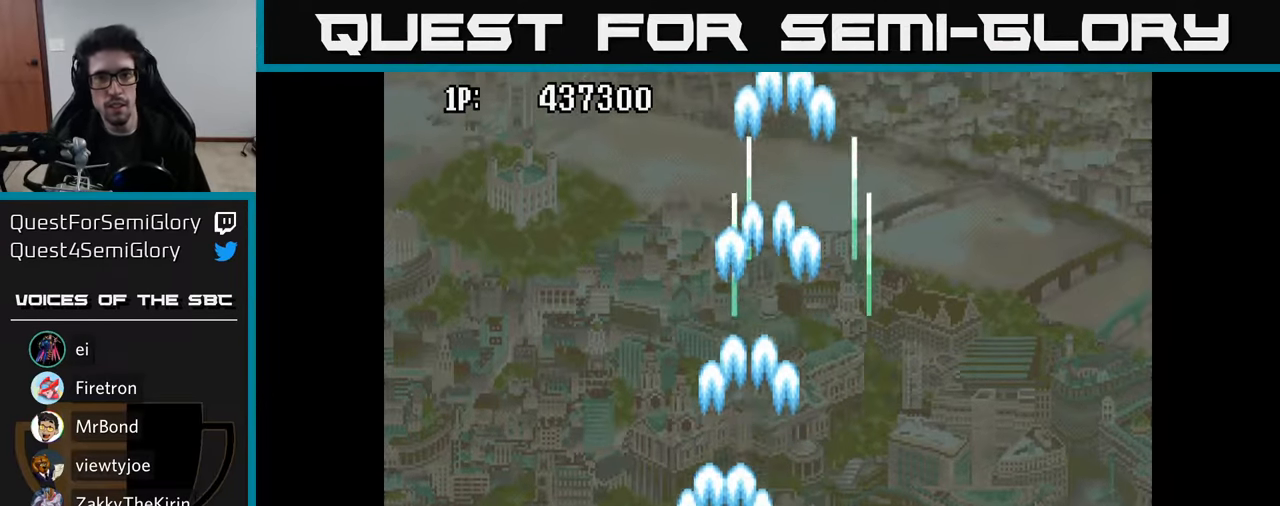
{"buttons": ["DPAD_RIGHT"], "left_stick": "center", "right_stick": "center", "events": [[67, "A", "up"], [150, "A", "down"], [184, "DPAD_LEFT", "up"], [200, "DPAD_UP", "down"], [234, "DPAD_RIGHT", "down"], [267, "A", "up"], [284, "DPAD_UP", "up"], [350, "A", "down"], [400, "A", "up"]]}
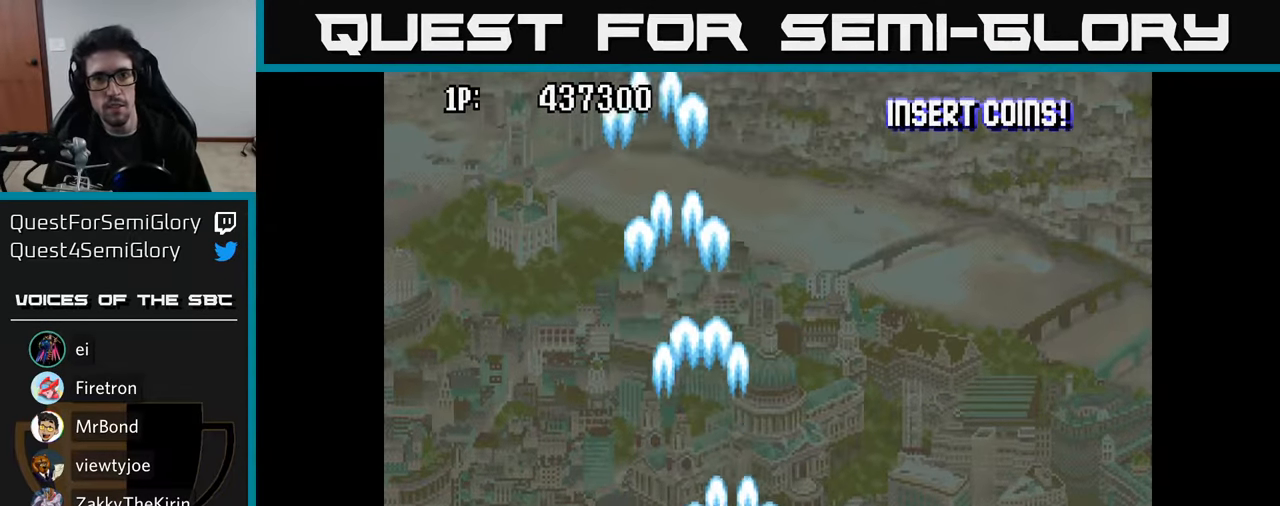
{"buttons": [], "left_stick": "center", "right_stick": "center", "events": [[17, "A", "down"], [117, "A", "up"], [150, "DPAD_DOWN", "down"], [200, "DPAD_RIGHT", "up"], [217, "A", "down"], [317, "A", "up"], [384, "DPAD_DOWN", "up"], [400, "A", "down"], [500, "A", "up"]]}
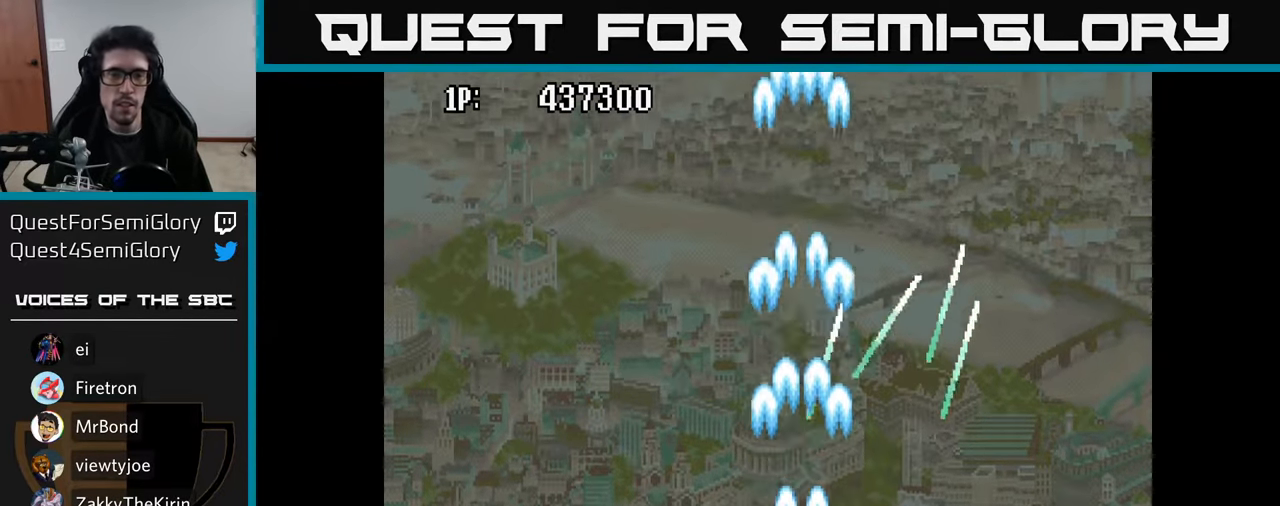
{"buttons": ["DPAD_RIGHT"], "left_stick": "center", "right_stick": "center", "events": [[67, "A", "down"], [150, "A", "up"], [317, "A", "down"], [317, "DPAD_RIGHT", "down"], [417, "A", "up"]]}
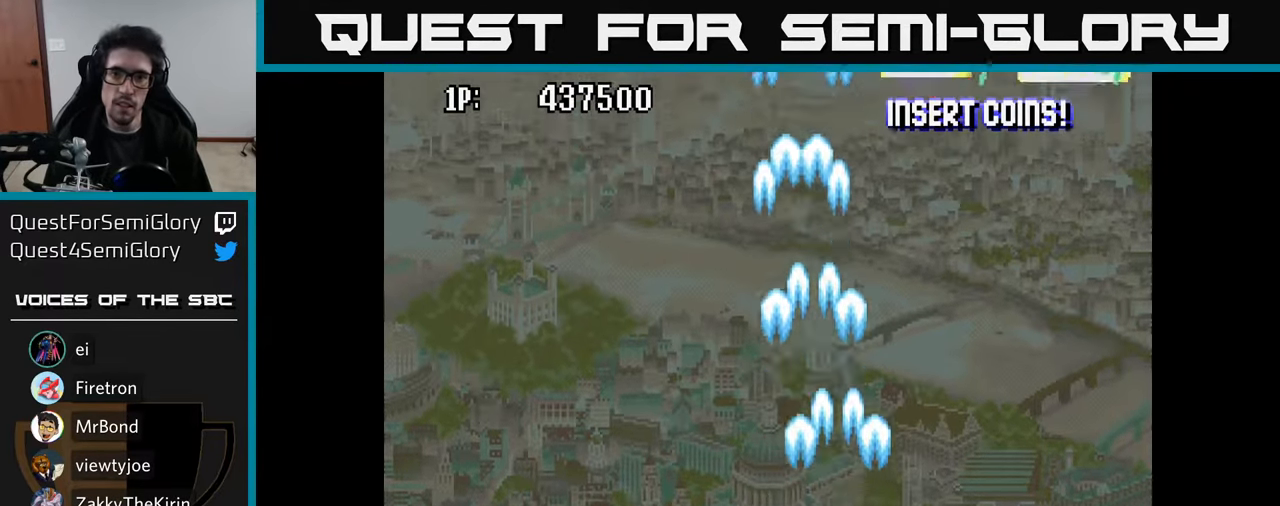
{"buttons": ["A", "DPAD_UP", "DPAD_LEFT"], "left_stick": "center", "right_stick": "center", "events": [[150, "A", "down"], [234, "A", "up"], [234, "DPAD_UP", "down"], [300, "A", "down"], [350, "DPAD_RIGHT", "up"], [367, "A", "up"], [434, "DPAD_LEFT", "down"], [450, "A", "down"]]}
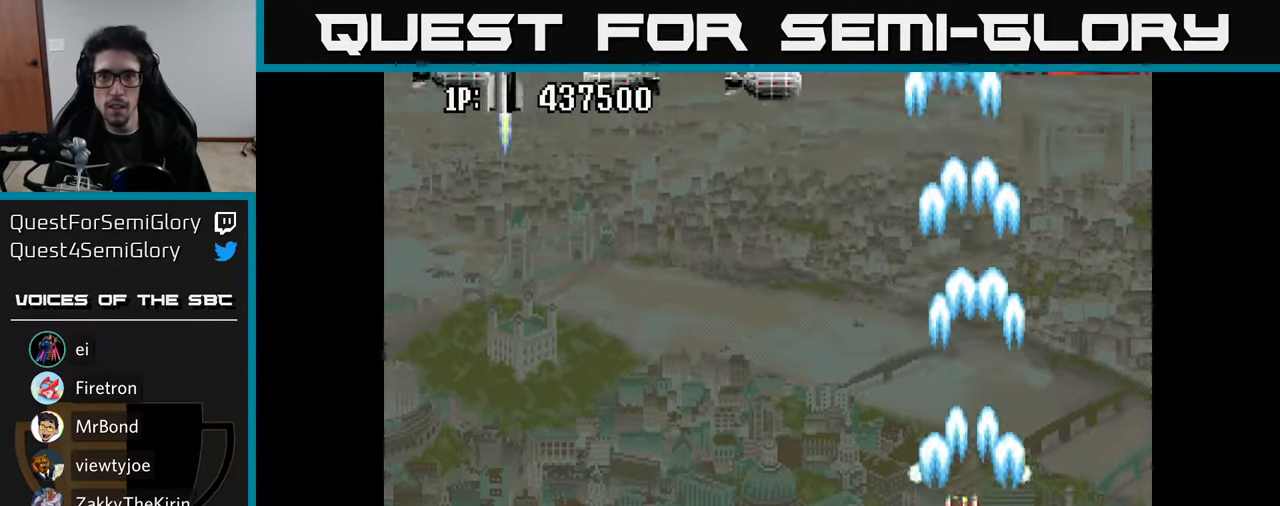
{"buttons": ["A", "DPAD_LEFT"], "left_stick": "center", "right_stick": "center", "events": [[17, "A", "up"], [17, "DPAD_UP", "up"], [117, "A", "down"], [200, "A", "up"], [284, "A", "down"], [350, "A", "up"], [434, "A", "down"]]}
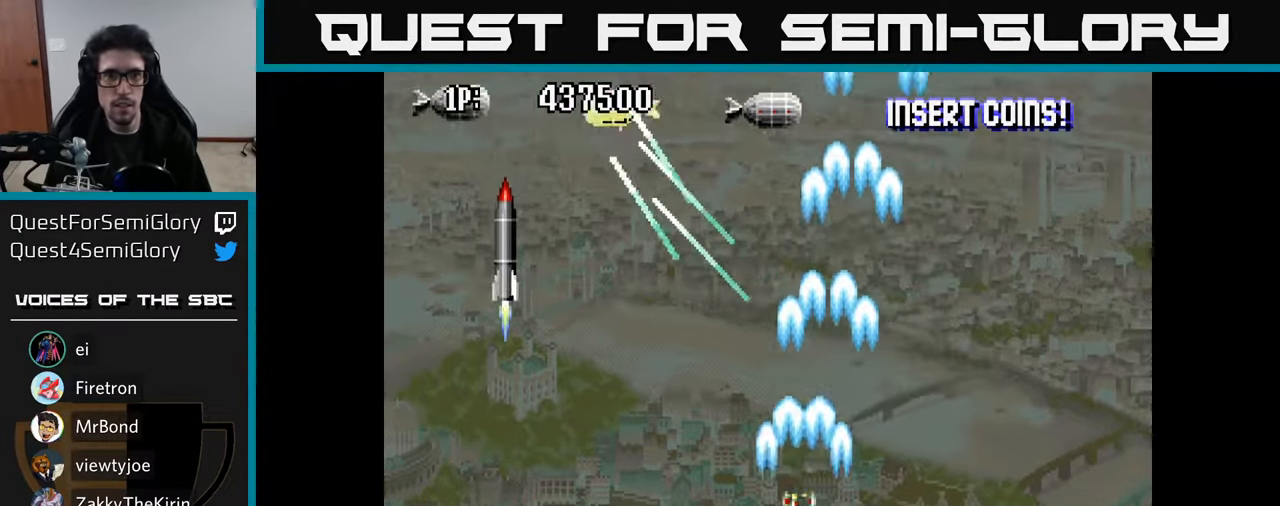
{"buttons": ["DPAD_LEFT"], "left_stick": "center", "right_stick": "center", "events": [[17, "A", "up"], [100, "A", "down"], [150, "DPAD_DOWN", "down"], [167, "A", "up"], [250, "A", "down"], [250, "DPAD_DOWN", "up"], [334, "A", "up"], [417, "A", "down"], [484, "A", "up"]]}
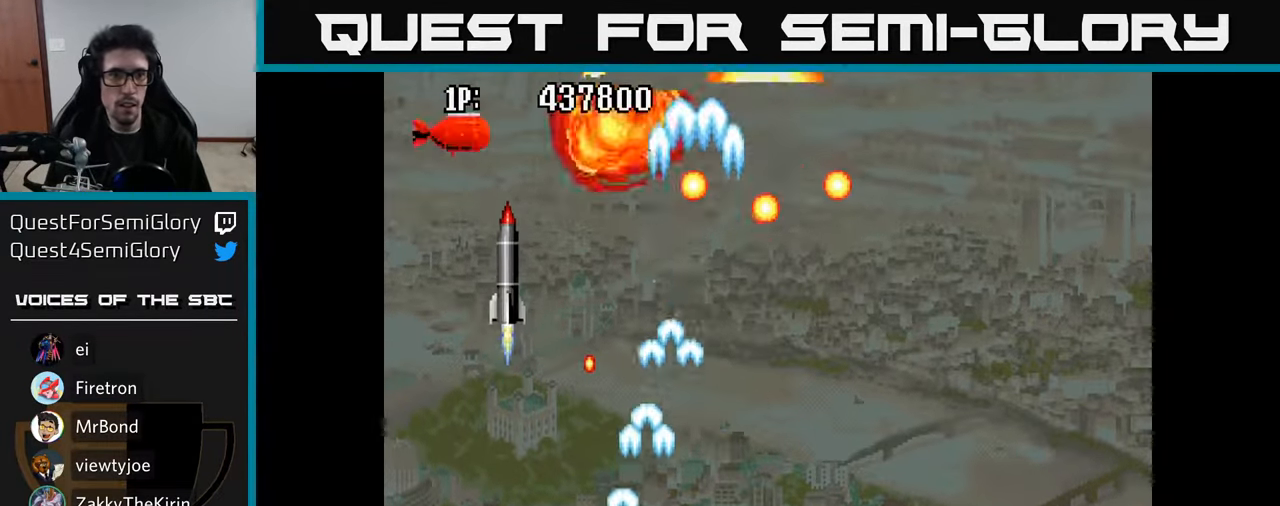
{"buttons": ["A", "DPAD_UP"], "left_stick": "center", "right_stick": "center", "events": [[67, "A", "down"], [150, "A", "up"], [200, "A", "down"], [250, "DPAD_UP", "down"], [284, "A", "up"], [300, "DPAD_LEFT", "up"], [334, "A", "down"], [417, "A", "up"], [484, "A", "down"]]}
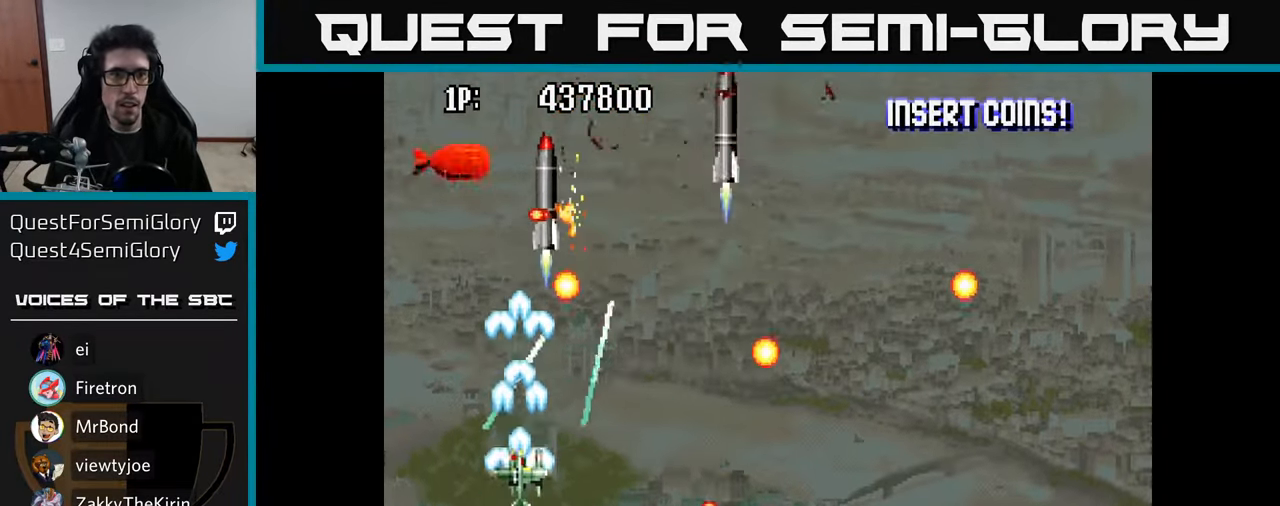
{"buttons": ["DPAD_RIGHT"], "left_stick": "center", "right_stick": "center", "events": [[50, "A", "up"], [100, "A", "down"], [100, "DPAD_RIGHT", "down"], [133, "DPAD_UP", "up"], [200, "A", "up"], [200, "DPAD_UP", "down"], [316, "DPAD_UP", "up"], [350, "DPAD_DOWN", "down"], [383, "A", "down"], [450, "DPAD_DOWN", "up"], [466, "A", "up"]]}
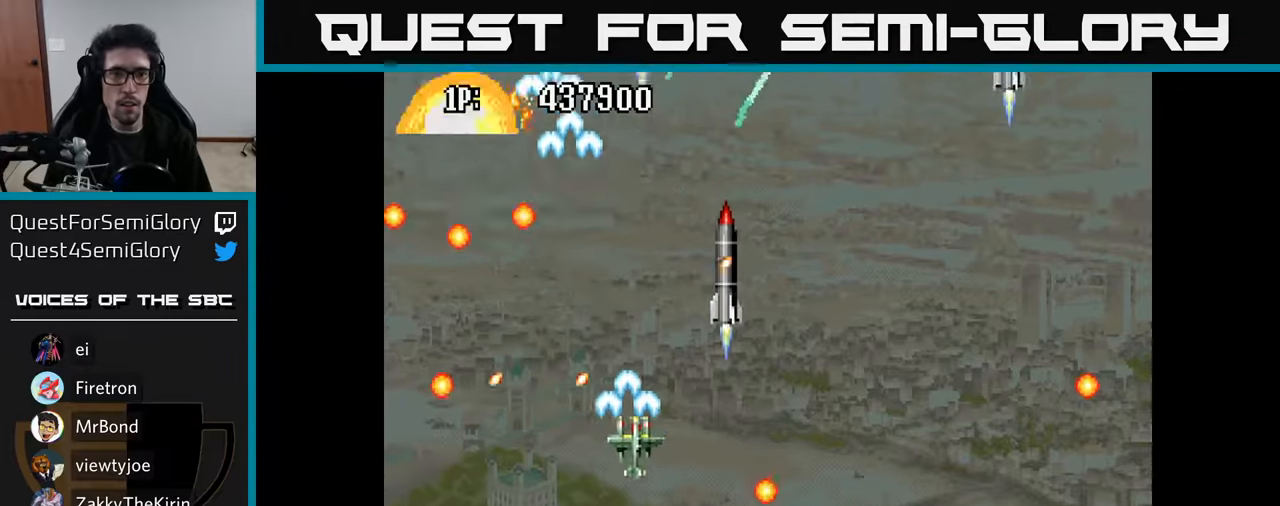
{"buttons": ["A", "DPAD_DOWN"], "left_stick": "center", "right_stick": "center", "events": [[50, "A", "down"], [150, "A", "up"], [233, "A", "down"], [266, "A", "up"], [283, "DPAD_DOWN", "down"], [300, "DPAD_RIGHT", "up"], [333, "A", "down"], [400, "DPAD_LEFT", "down"], [416, "A", "up"], [466, "A", "down"], [500, "DPAD_LEFT", "up"]]}
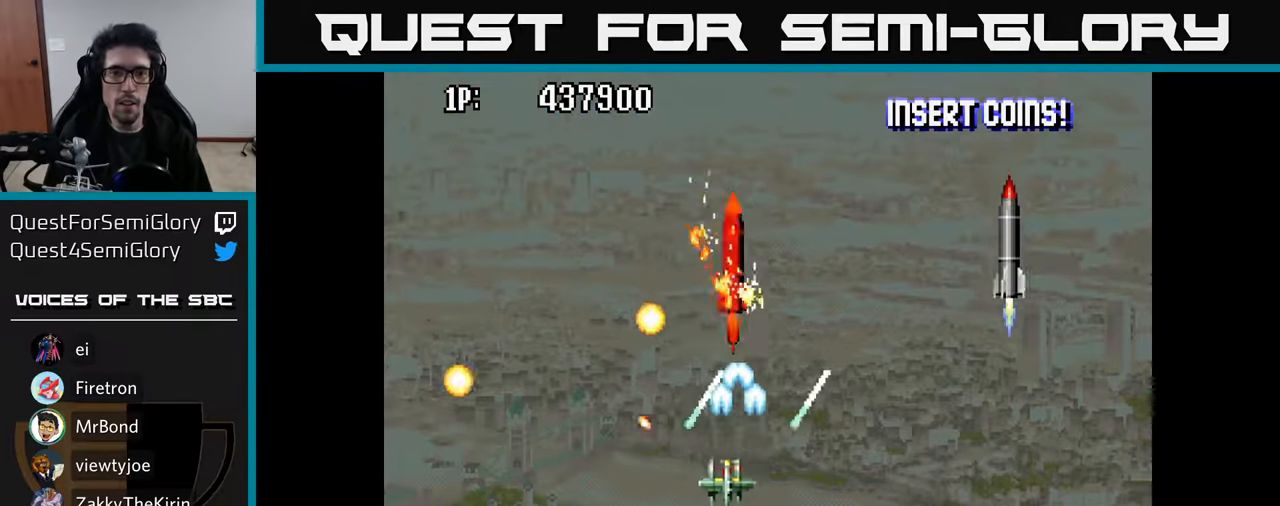
{"buttons": ["A", "DPAD_DOWN", "DPAD_RIGHT"], "left_stick": "center", "right_stick": "center", "events": [[50, "A", "up"], [116, "A", "down"], [166, "DPAD_RIGHT", "down"], [183, "A", "up"], [266, "A", "down"], [366, "A", "up"], [366, "DPAD_RIGHT", "up"], [433, "A", "down"], [466, "DPAD_RIGHT", "down"]]}
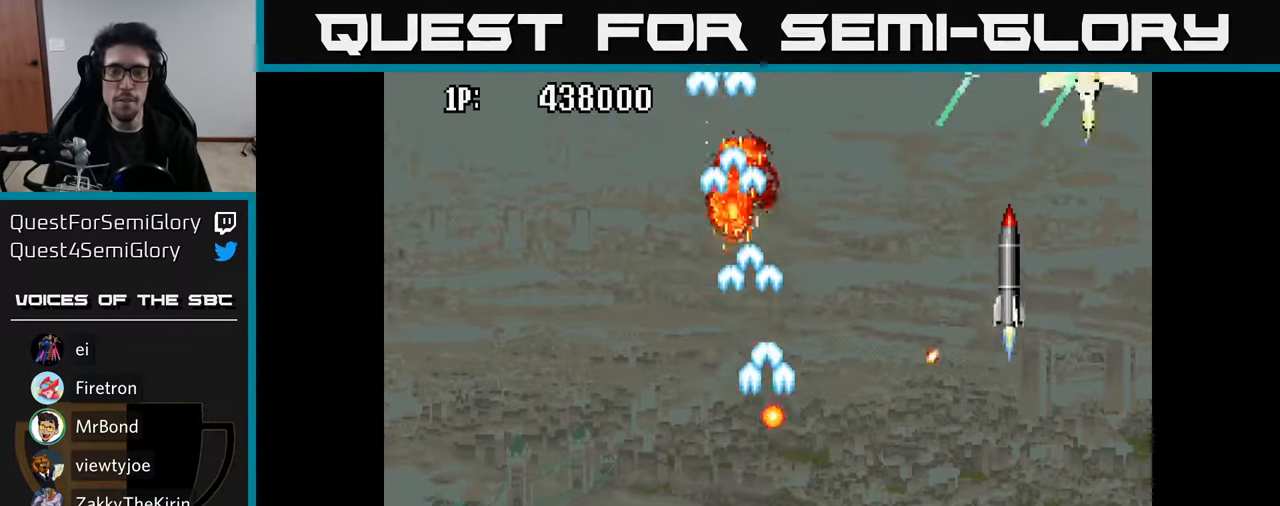
{"buttons": ["A", "DPAD_UP", "DPAD_RIGHT"], "left_stick": "center", "right_stick": "center", "events": [[16, "A", "up"], [33, "DPAD_DOWN", "up"], [133, "A", "down"], [216, "A", "up"], [300, "A", "down"], [383, "A", "up"], [466, "A", "down"], [466, "DPAD_UP", "down"]]}
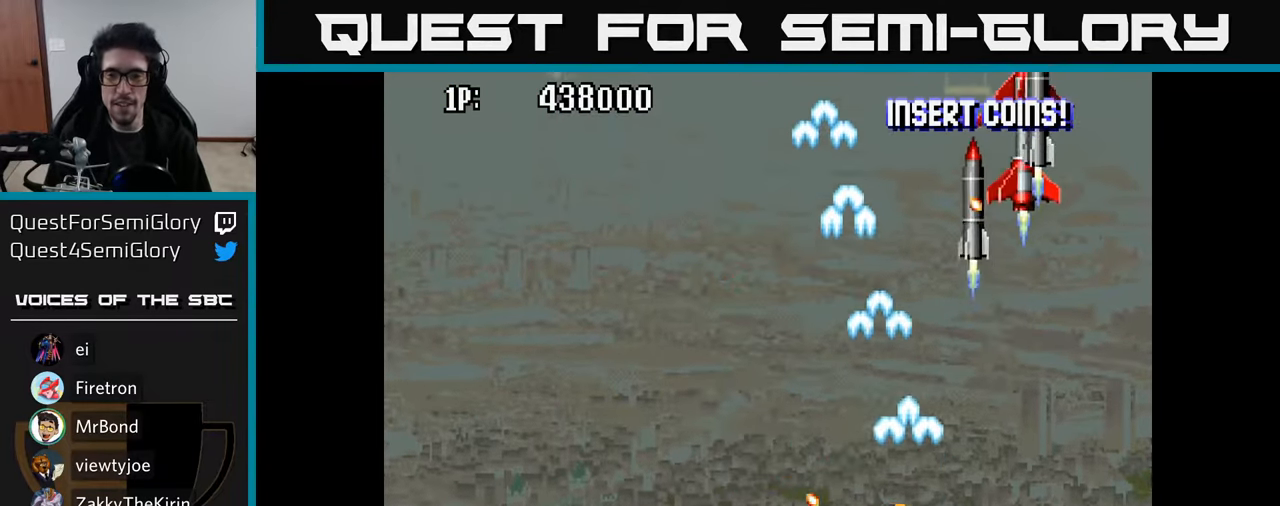
{"buttons": ["DPAD_DOWN"], "left_stick": "center", "right_stick": "center"}
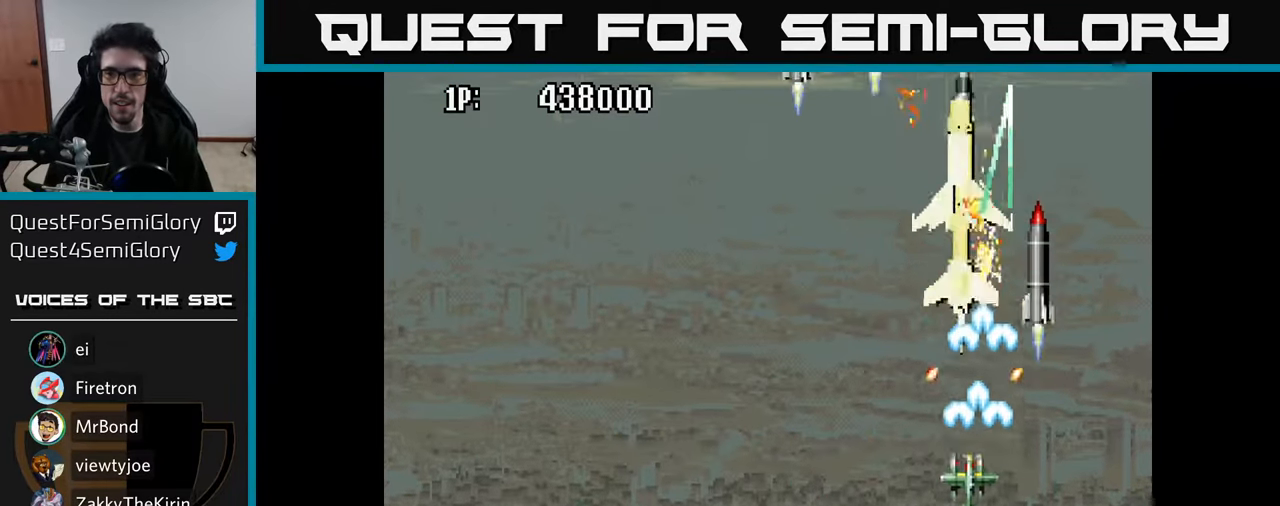
{"buttons": ["DPAD_LEFT"], "left_stick": "center", "right_stick": "center", "events": [[16, "A", "down"], [83, "A", "up"], [133, "DPAD_DOWN", "up"], [150, "A", "down"], [200, "DPAD_LEFT", "down"], [216, "A", "up"], [283, "A", "down"], [300, "DPAD_LEFT", "up"], [316, "DPAD_RIGHT", "down"], [350, "A", "up"], [400, "A", "down"], [400, "DPAD_RIGHT", "up"], [433, "DPAD_LEFT", "down"], [483, "A", "up"]]}
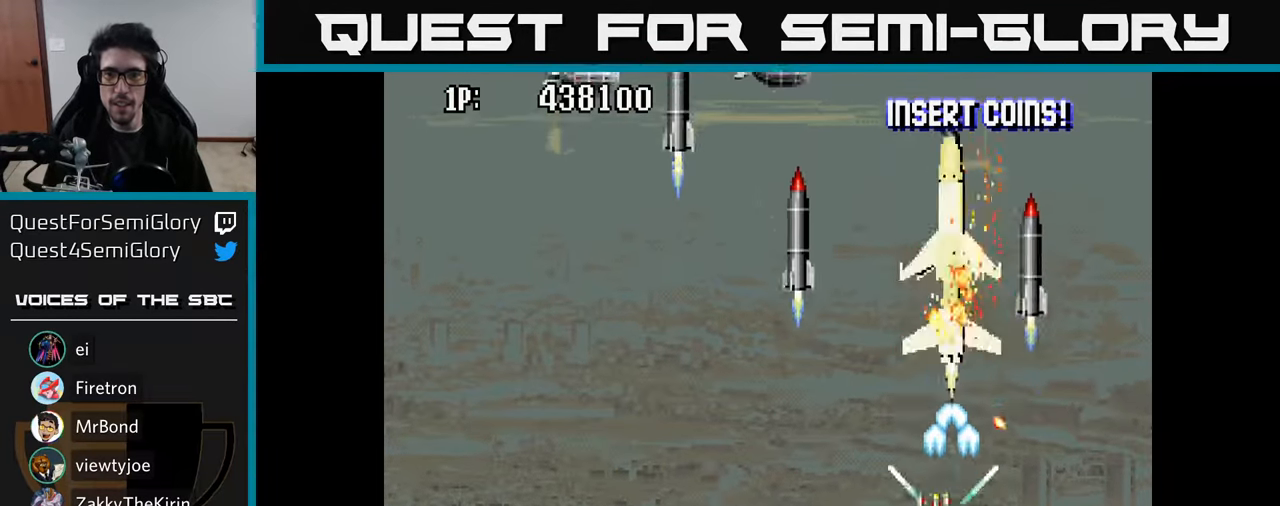
{"buttons": ["DPAD_DOWN", "DPAD_RIGHT"], "left_stick": "center", "right_stick": "center"}
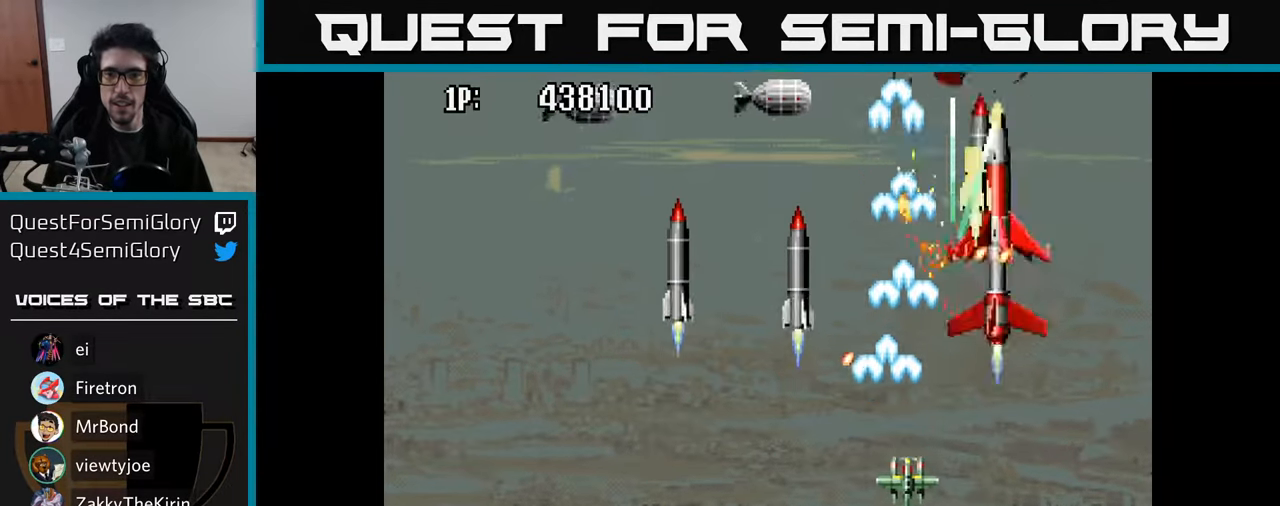
{"buttons": ["A", "DPAD_DOWN", "DPAD_LEFT"], "left_stick": "center", "right_stick": "center"}
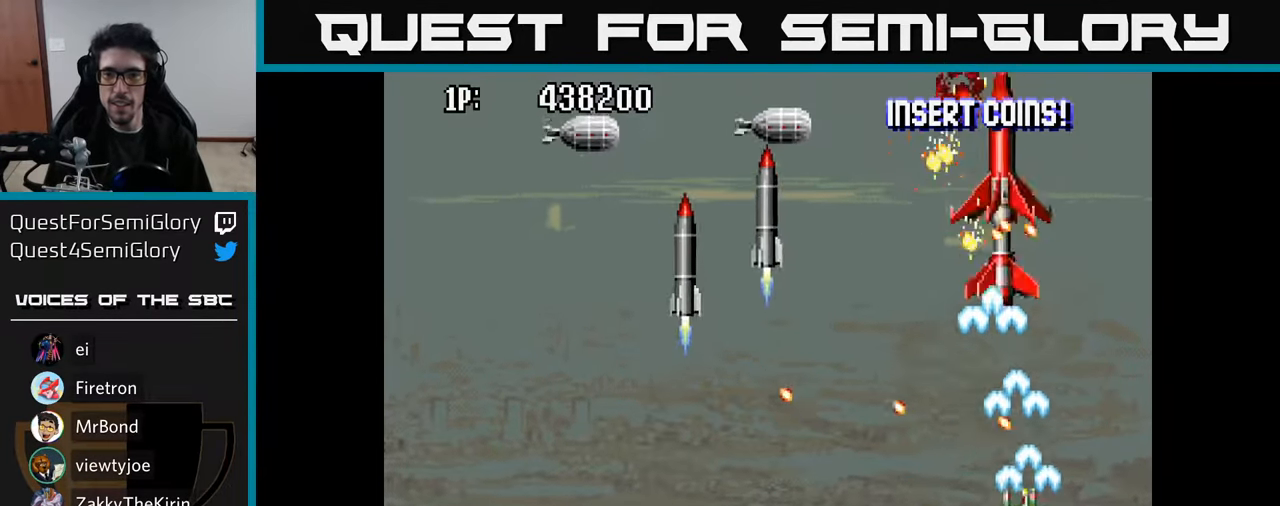
{"buttons": ["A", "DPAD_DOWN"], "left_stick": "center", "right_stick": "center"}
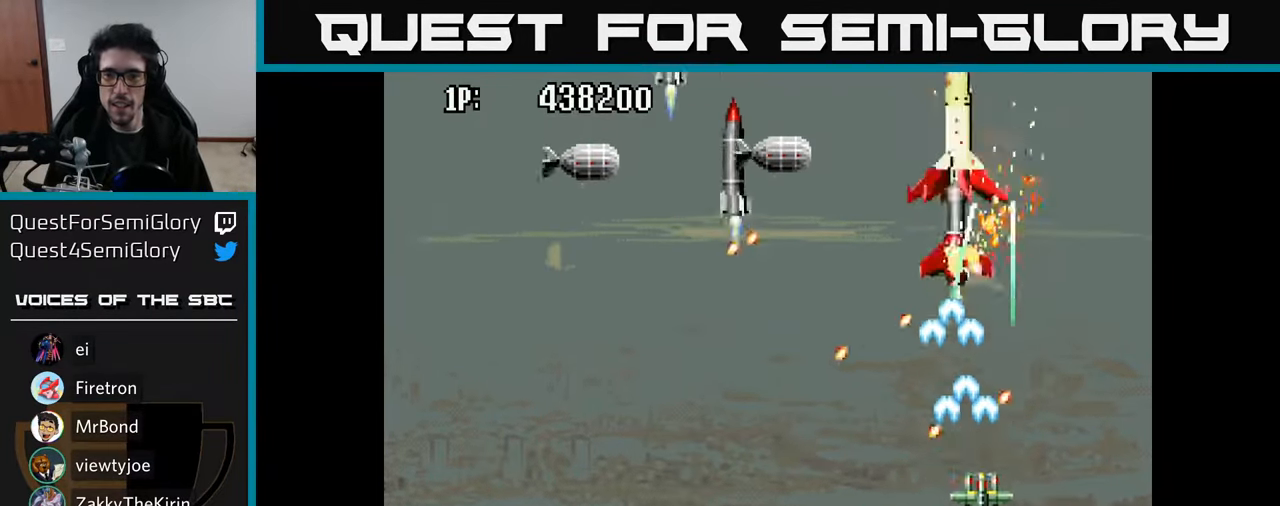
{"buttons": ["A", "DPAD_LEFT"], "left_stick": "center", "right_stick": "center", "events": [[66, "DPAD_LEFT", "down"], [83, "A", "up"], [100, "DPAD_DOWN", "up"], [133, "A", "down"], [133, "DPAD_LEFT", "up"], [150, "DPAD_UP", "down"], [250, "A", "up"], [316, "A", "down"], [433, "A", "up"], [450, "DPAD_LEFT", "down"], [450, "DPAD_UP", "up"], [483, "A", "down"]]}
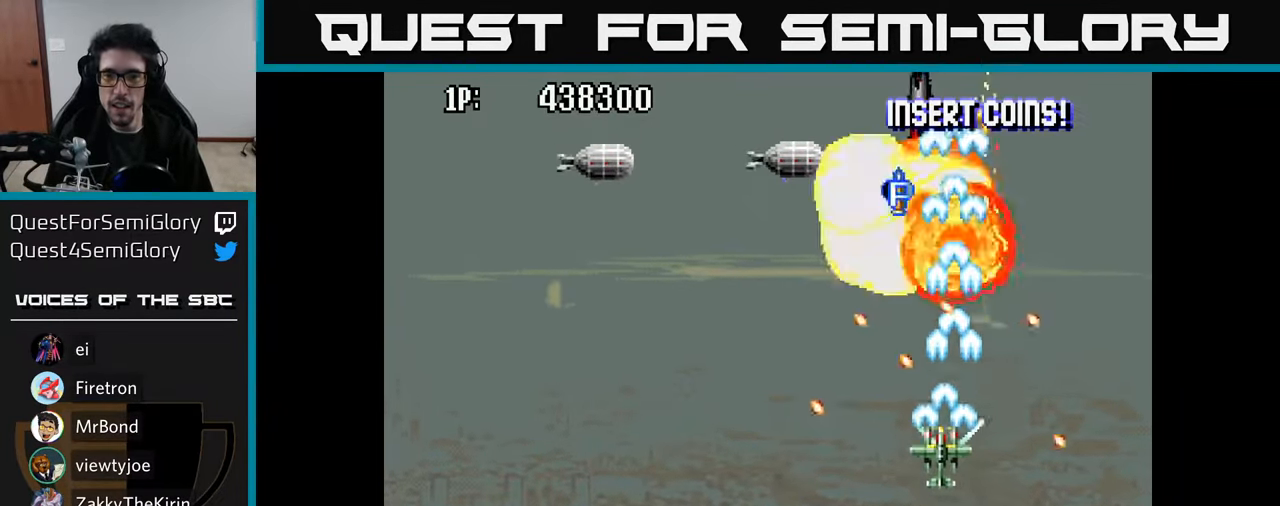
{"buttons": ["A", "DPAD_UP", "DPAD_LEFT"], "left_stick": "center", "right_stick": "center"}